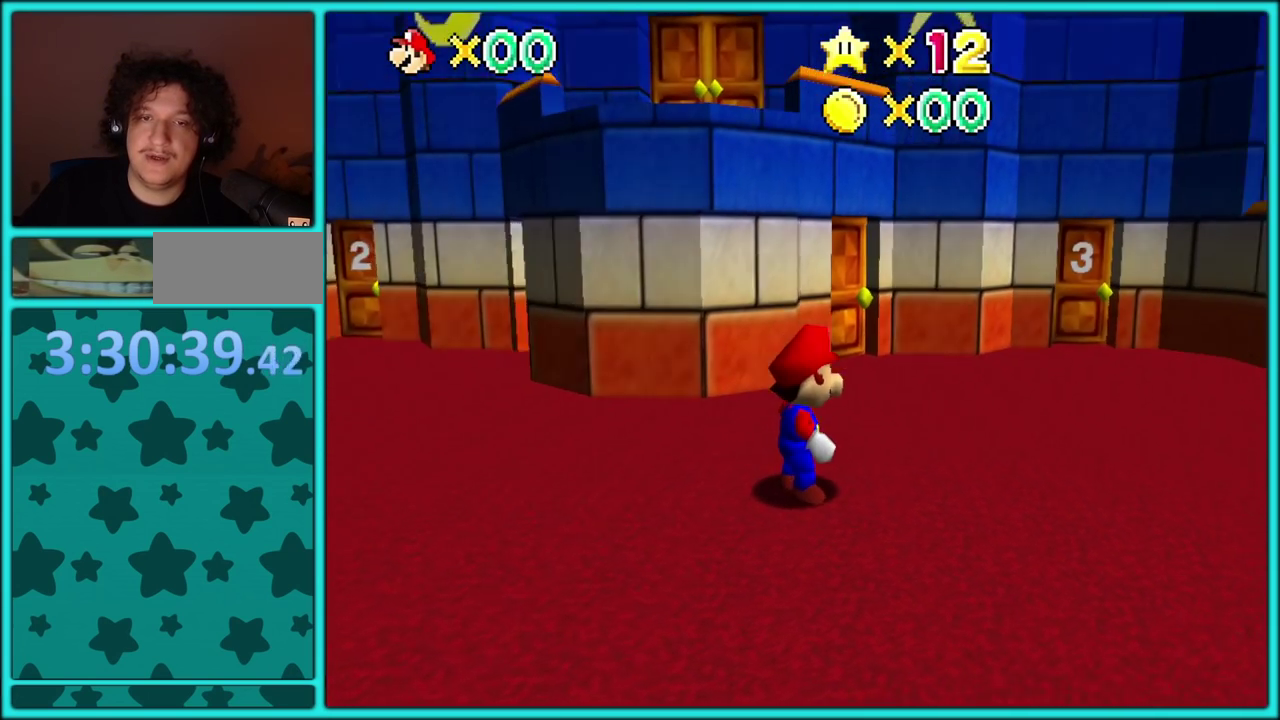
Gameplay with a controller (Nintendo layout); each line is a JSON object with the inputs held at the frame after it. "events" lists button and stick changes between this image and that frame as [ms after this image, input, new state], when the widget could be followed in between. Not read: L3 R3.
{"buttons": [], "left_stick": "center", "events": [[200, "left_stick", "center"], [350, "START", "down"], [467, "START", "up"]]}
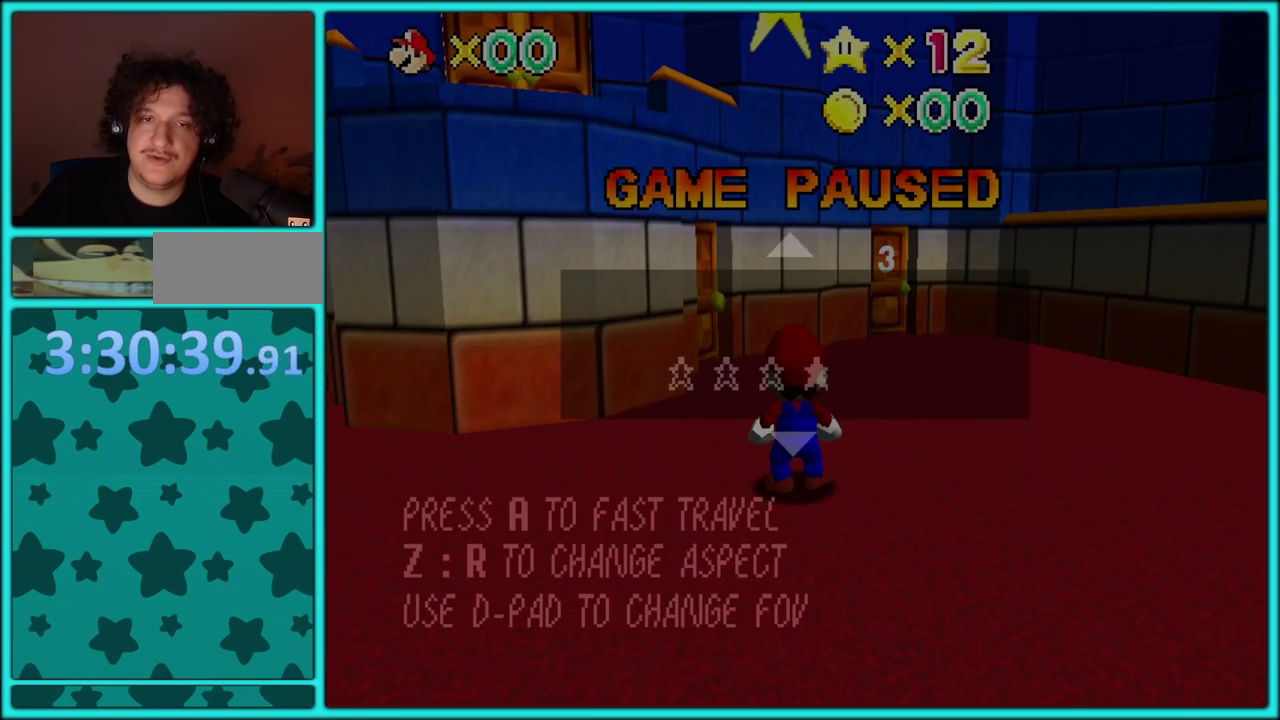
{"buttons": [], "left_stick": "down-left", "events": [[467, "left_stick", "down-left"]]}
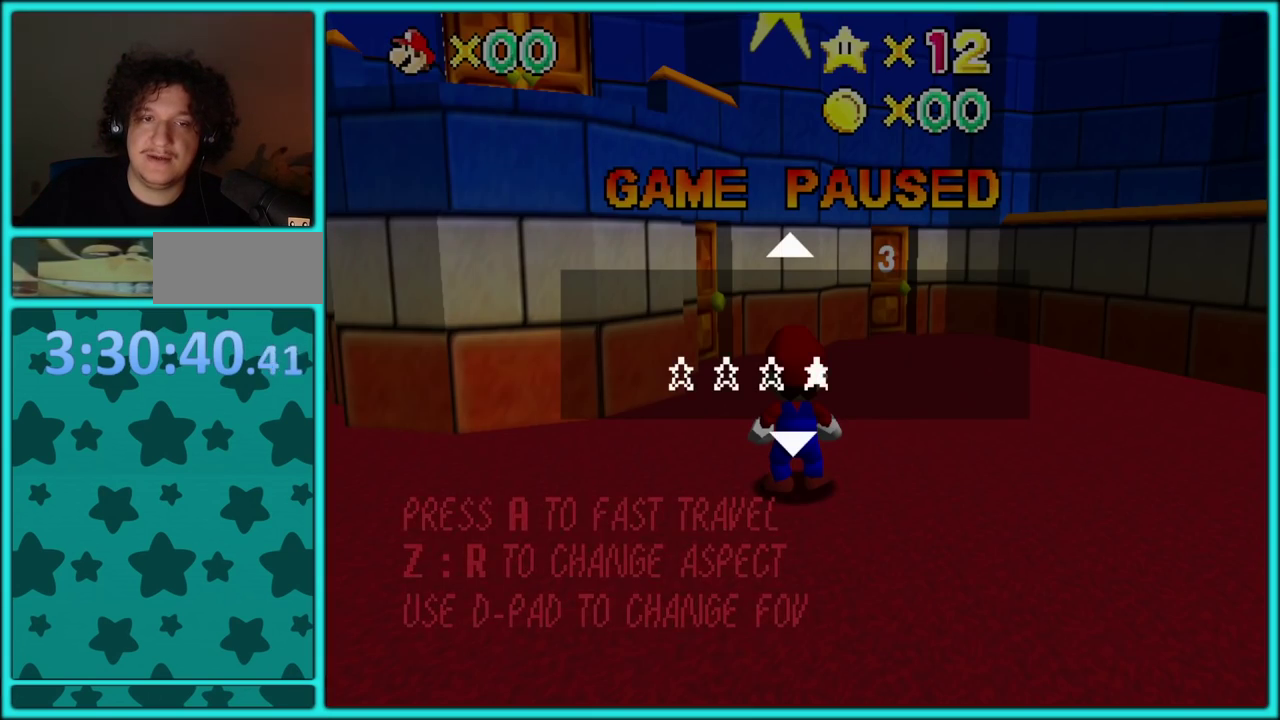
{"buttons": [], "left_stick": "up", "events": [[50, "left_stick", "up"], [200, "left_stick", "center"], [350, "left_stick", "up"]]}
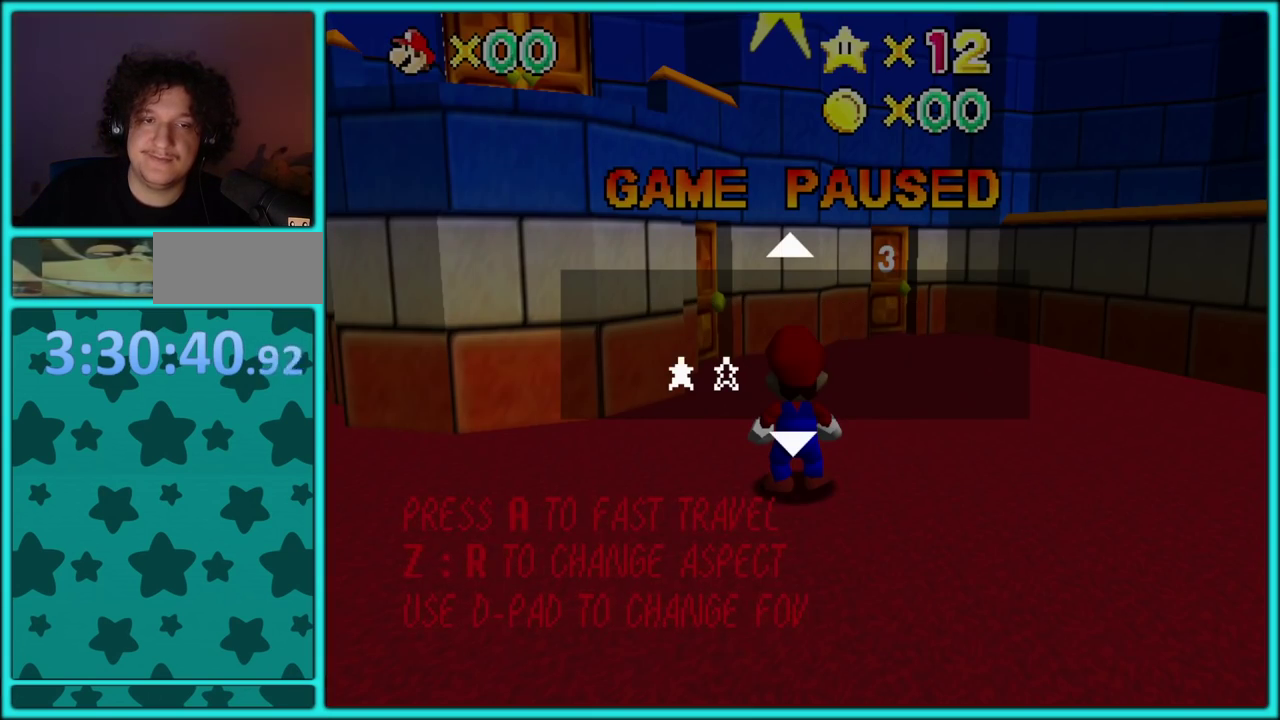
{"buttons": [], "left_stick": "center", "events": [[33, "left_stick", "center"], [333, "A", "down"], [450, "A", "up"]]}
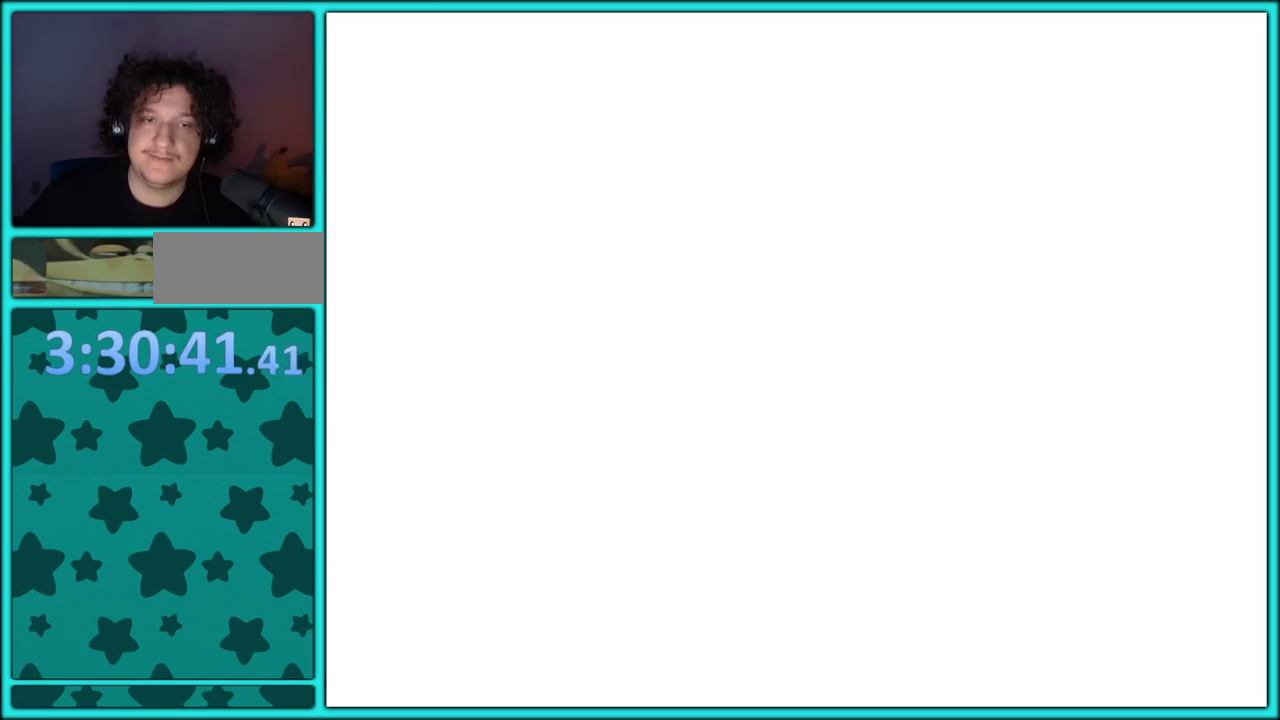
{"buttons": [], "left_stick": "center", "events": []}